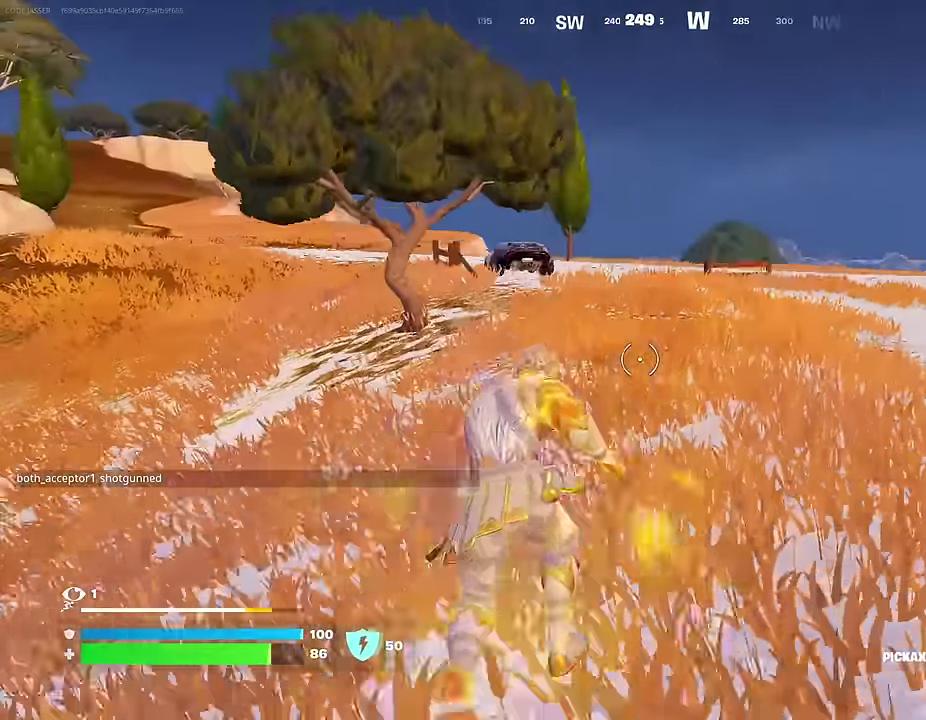
Gameplay with a controller (PlayStation layout); each line is a JSON object with the inputs held at the frame after it (dt_ms = milliseconds from this image to that frame). "events" lists button and stick changes between this image and that frame as [ms after this image, input, new state], when the widget could be followed in between.
{"dt_ms": 600, "buttons": [], "left_stick": "up-left", "right_stick": "center", "events": [[100, "left_stick", "up"], [200, "left_stick", "up-left"], [250, "right_stick", "right"], [417, "right_stick", "center"]]}
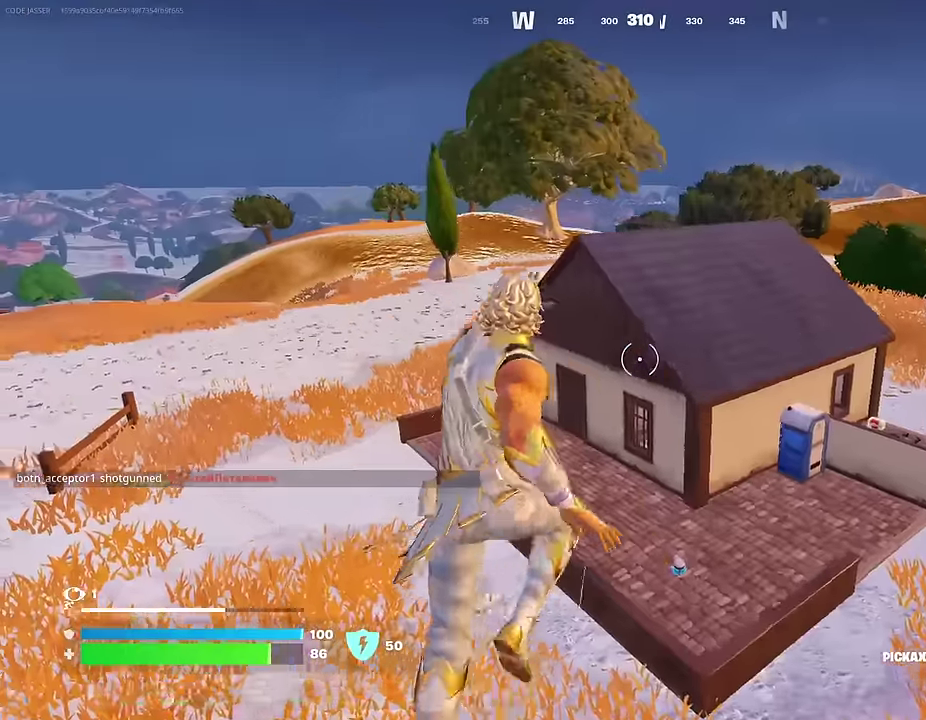
{"dt_ms": 400, "buttons": ["R1"], "left_stick": "up-left", "right_stick": "up-left", "events": [[383, "R1", "down"], [383, "right_stick", "up-left"]]}
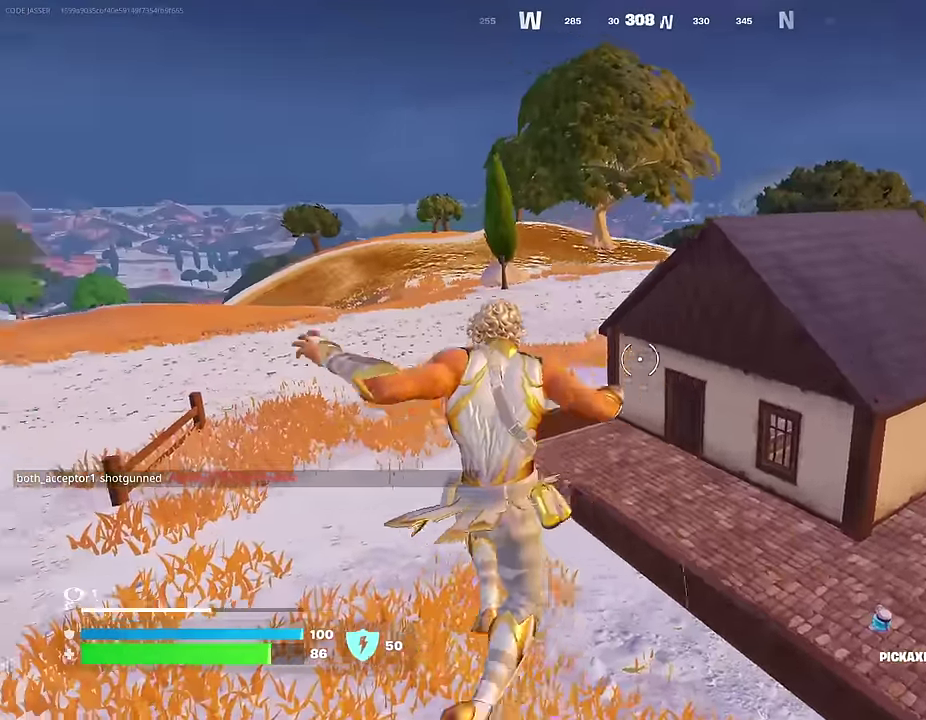
{"dt_ms": 600, "buttons": [], "left_stick": "up-right", "right_stick": "center", "events": [[83, "right_stick", "left"], [100, "R1", "up"], [167, "right_stick", "center"], [267, "left_stick", "up"], [300, "L1", "down"], [317, "right_stick", "left"], [350, "left_stick", "up-right"], [383, "L1", "up"], [433, "right_stick", "center"]]}
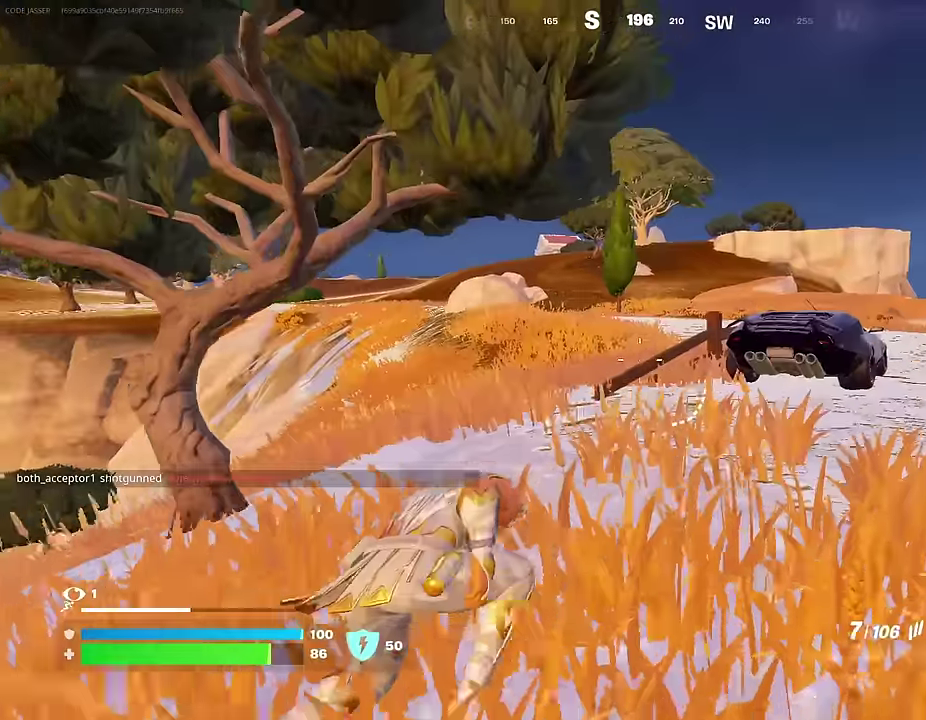
{"dt_ms": 400, "buttons": ["R3"], "left_stick": "up-right", "right_stick": "center"}
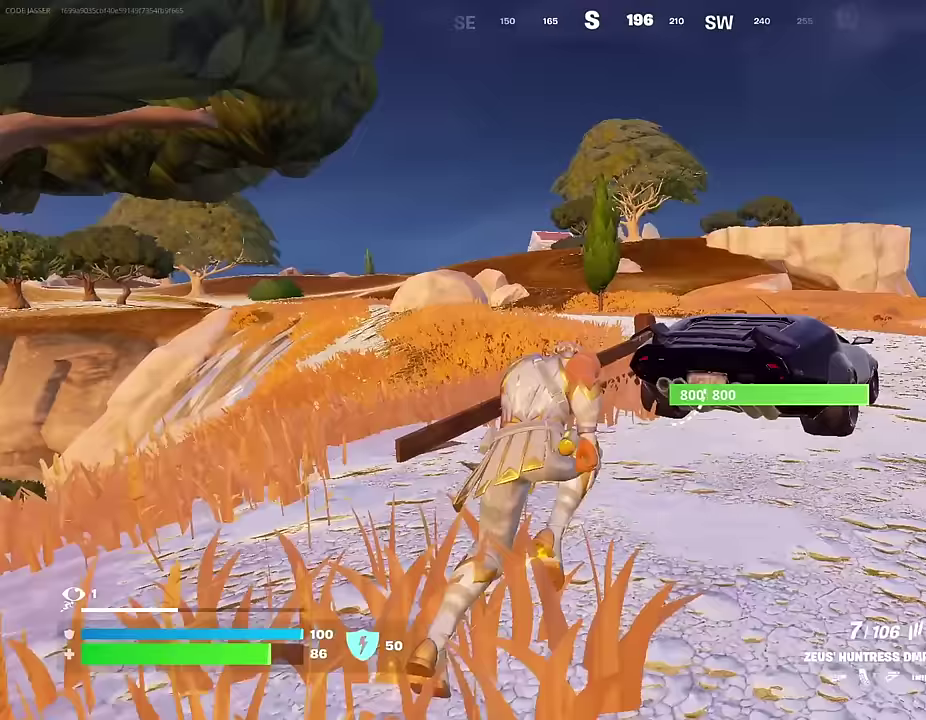
{"dt_ms": 600, "buttons": [], "left_stick": "right", "right_stick": "down-right"}
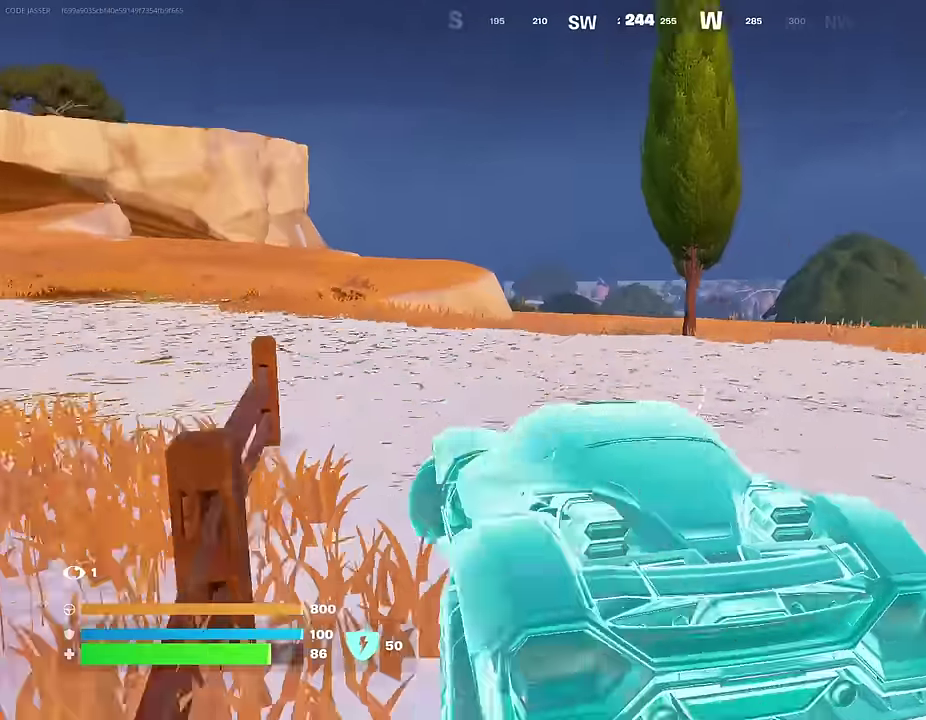
{"dt_ms": 400, "buttons": [], "left_stick": "right", "right_stick": "right", "events": [[83, "right_stick", "center"], [350, "right_stick", "right"]]}